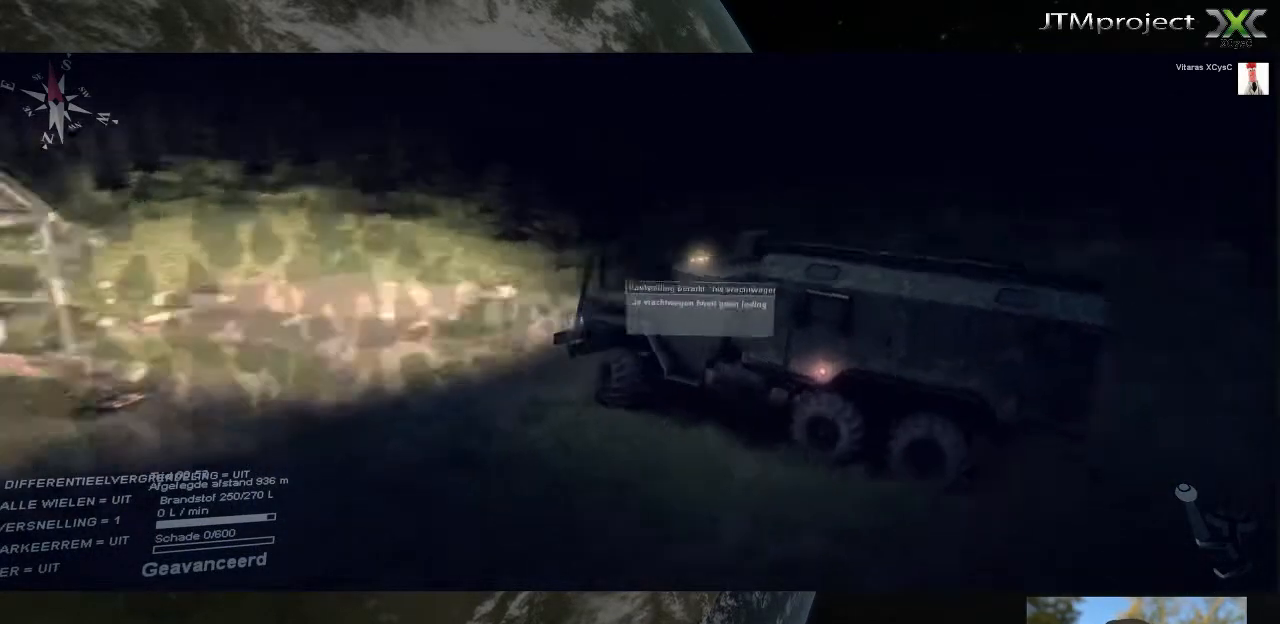
Gameplay with keyboard and mouse; each line is a JSON object with the keys and mouse buttons held at the frame after it. "events" lists presses ("down") and releases ("up") of ".", "/", "0", "1", "2", "3", "4", "5", "6", "7", "8", "9", "a", "alt_l", "alt_r", "b", "backslash", "backspace", "c", "caps_lock", "comma", "ctrl_l", "ctrl_r", "d", "down", "e", "equals", "f", "g", "h", "i", "j", "k", "l", "lbracket", "left", "m", "minus", "n", "o", "p", "q", "quote", "r", "rbracket", "return", "right", "s", "semicolon", "shift_l", "shift_r", "space", "super", "t", "tab", "tilde", "u", "up", "v", "w", "x", "y", "z", "mouse_left", "mouse_wheel" and "mouse_right" between this image and that frame as [ms after this image, input, new state], when the widget could be followed in between. "mouse_left", "mouse_wheel", "mouse_right" = the "left", "wheel", "right" buttons of the "mouse" list. No other keys are recorded. "wheel" means that the mouse wheel is clicked or scrolled. "mouse_move" is the direction in which the mouse moves at that frame (one of eight, or "still"), when it could be read.
{"keys": [], "mouse": [], "mouse_move": "still", "events": []}
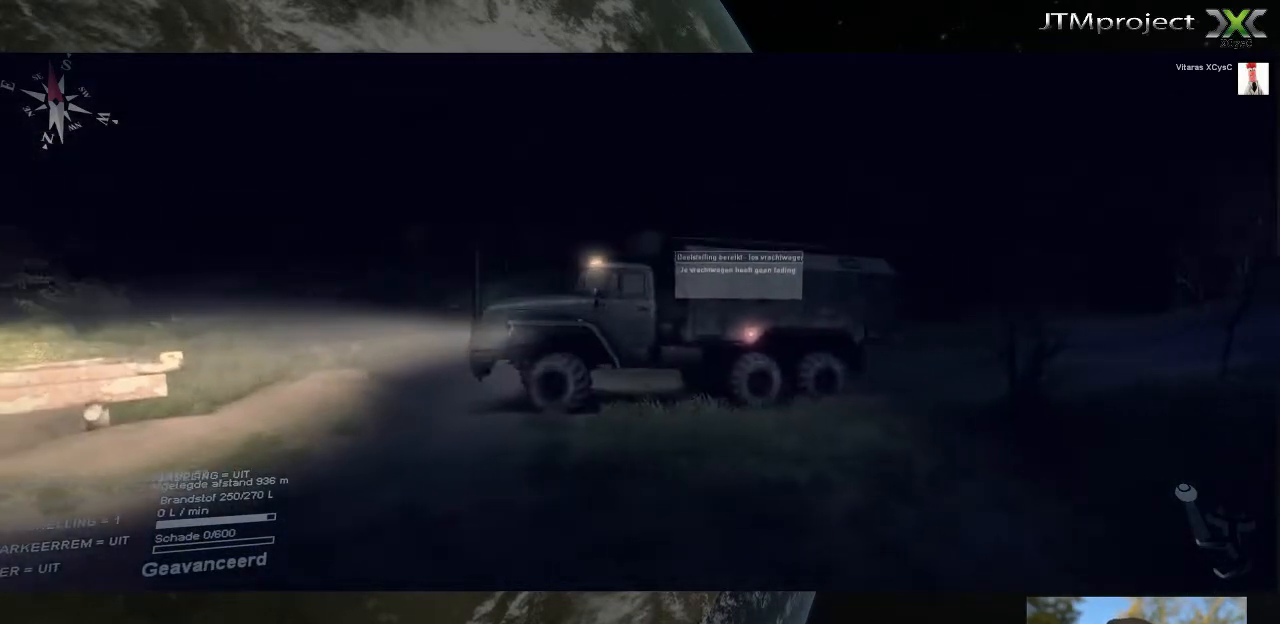
{"keys": [], "mouse": [], "mouse_move": "right", "events": []}
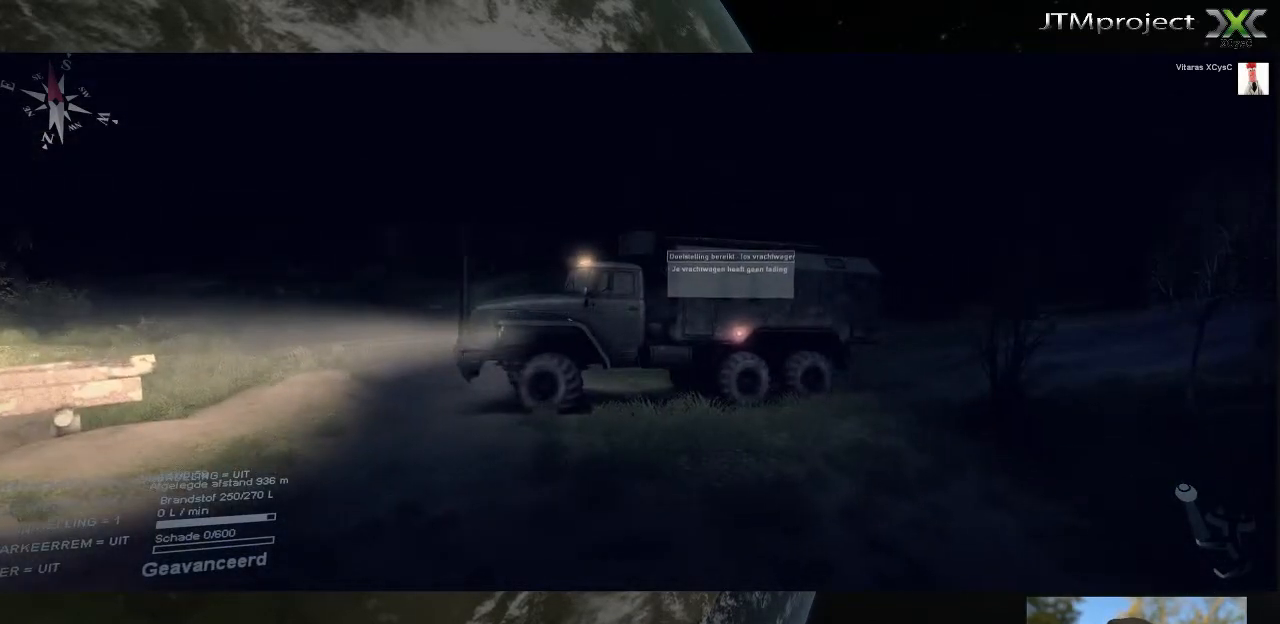
{"keys": [], "mouse": [], "mouse_move": "left", "events": []}
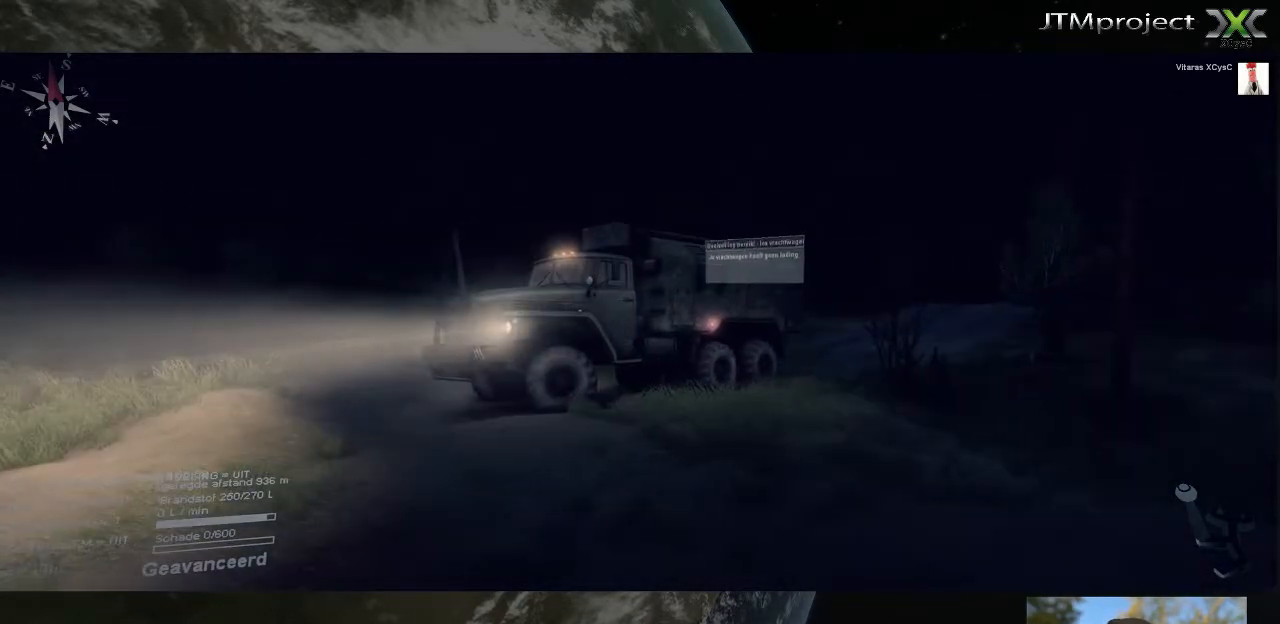
{"keys": [], "mouse": [], "mouse_move": "still", "events": []}
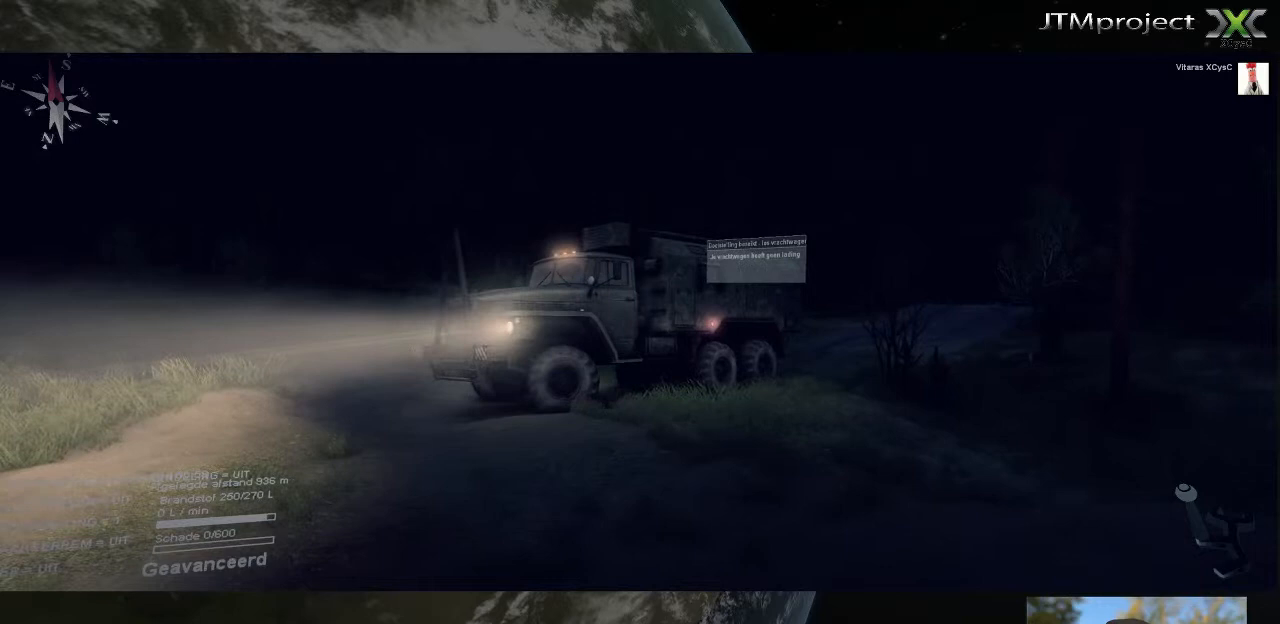
{"keys": [], "mouse": [], "mouse_move": "up-left", "events": []}
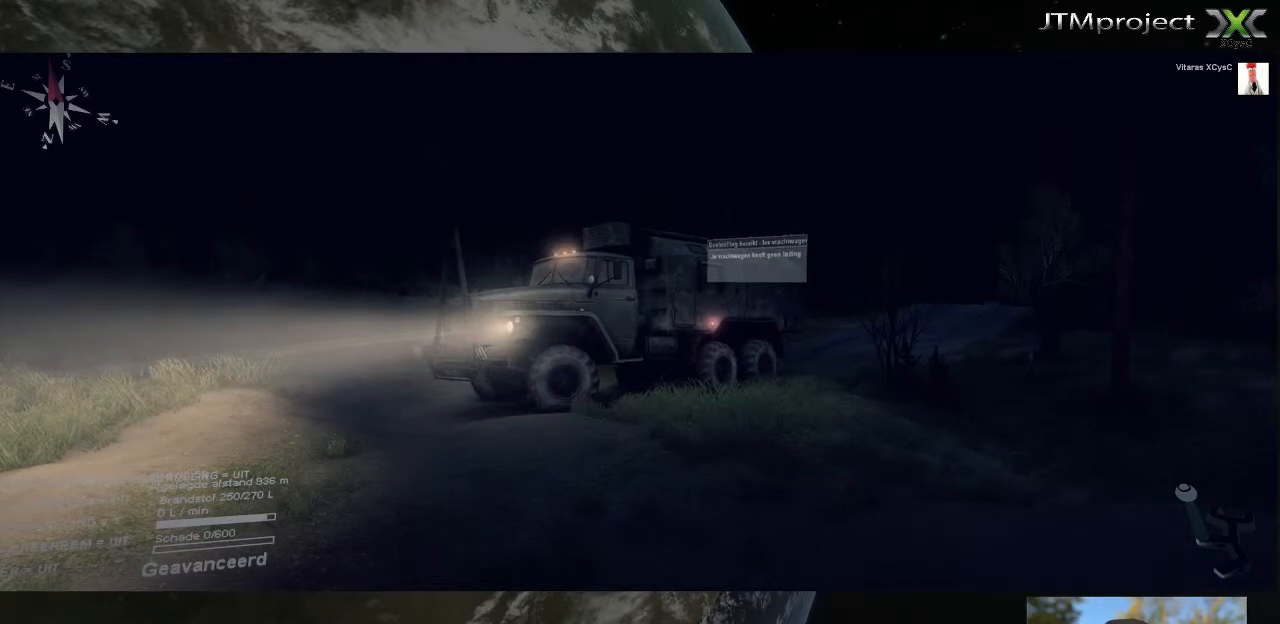
{"keys": [], "mouse": [], "mouse_move": "up-left", "events": []}
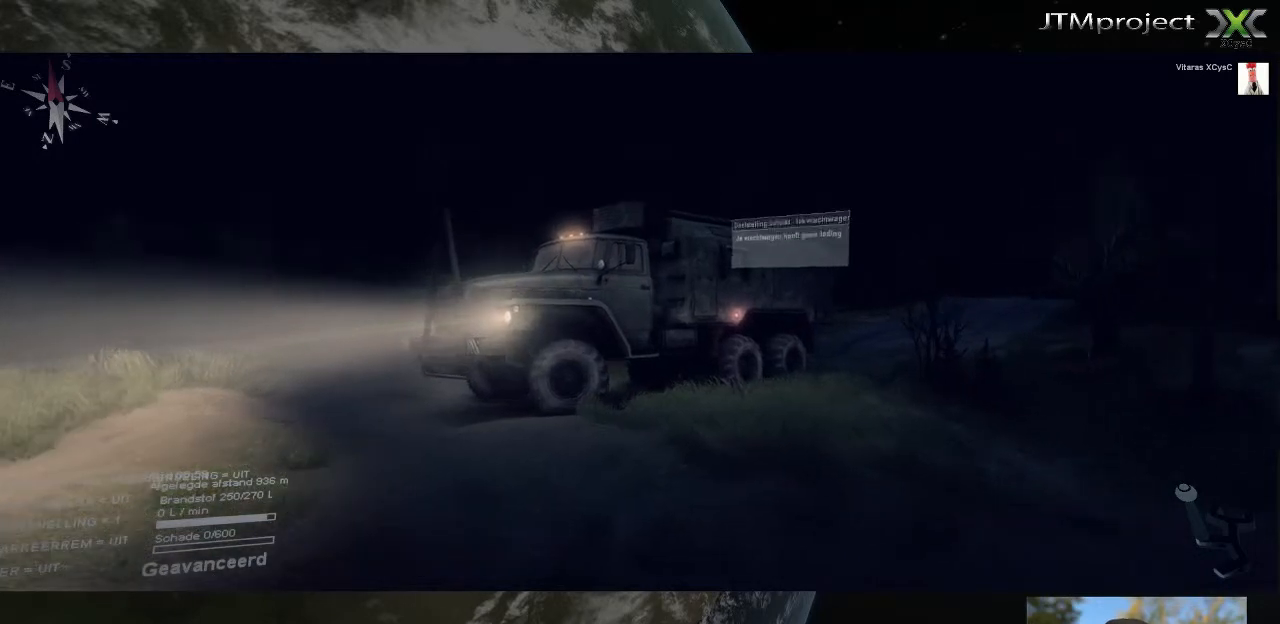
{"keys": [], "mouse": [], "mouse_move": "left", "events": []}
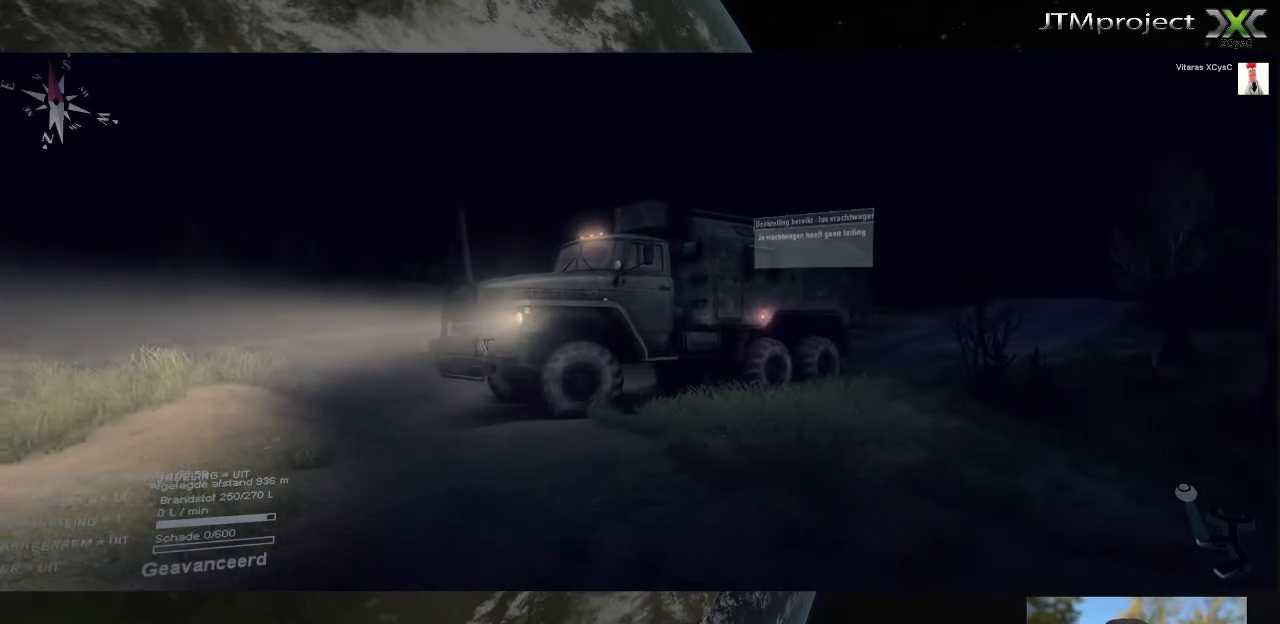
{"keys": [], "mouse": [], "mouse_move": "up-right", "events": []}
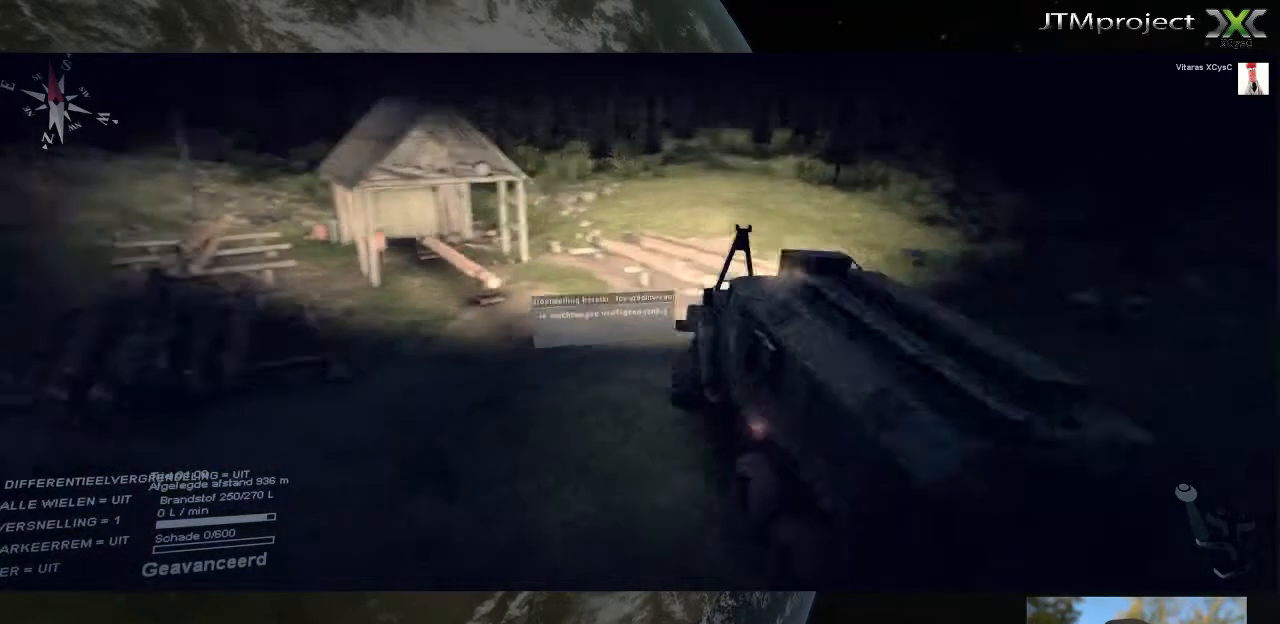
{"keys": [], "mouse": [], "mouse_move": "right", "events": []}
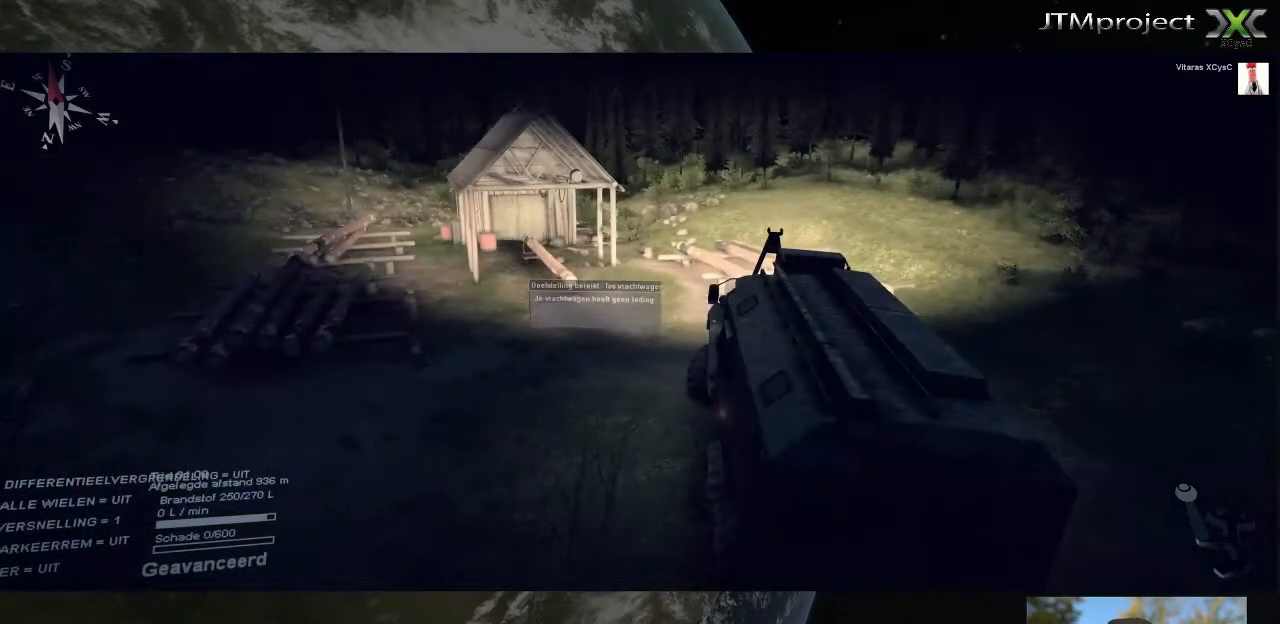
{"keys": [], "mouse": [], "mouse_move": "left", "events": [[200, "mouse_left", "down"], [360, "mouse_left", "up"]]}
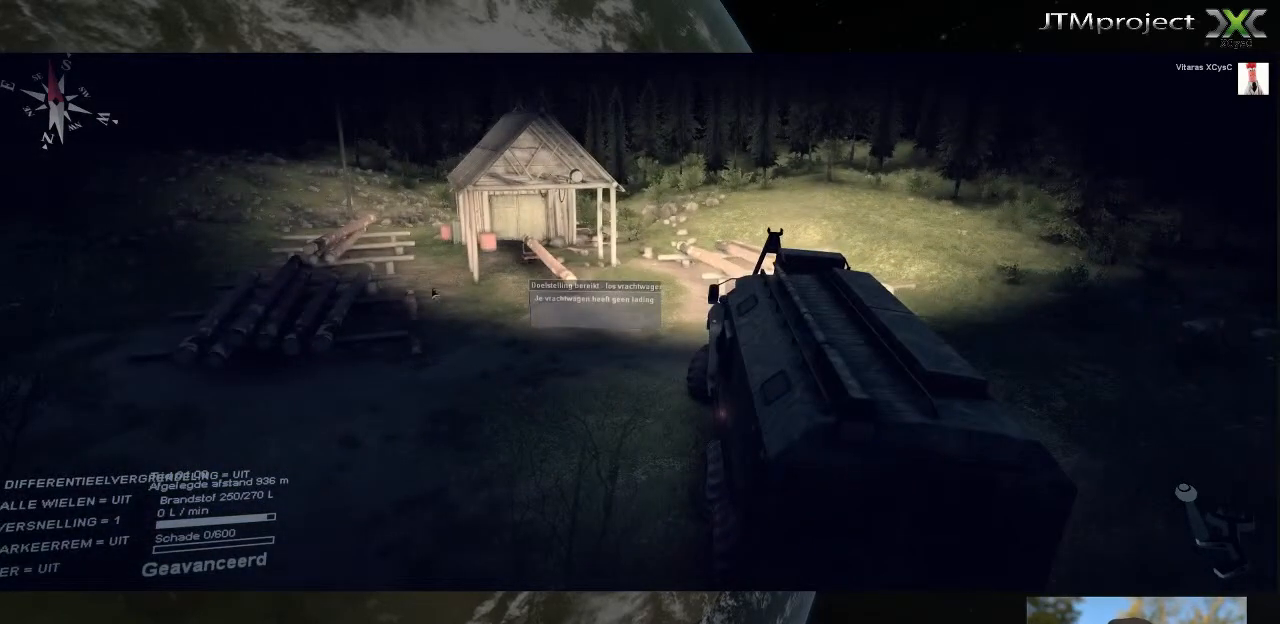
{"keys": [], "mouse": [], "mouse_move": "right", "events": []}
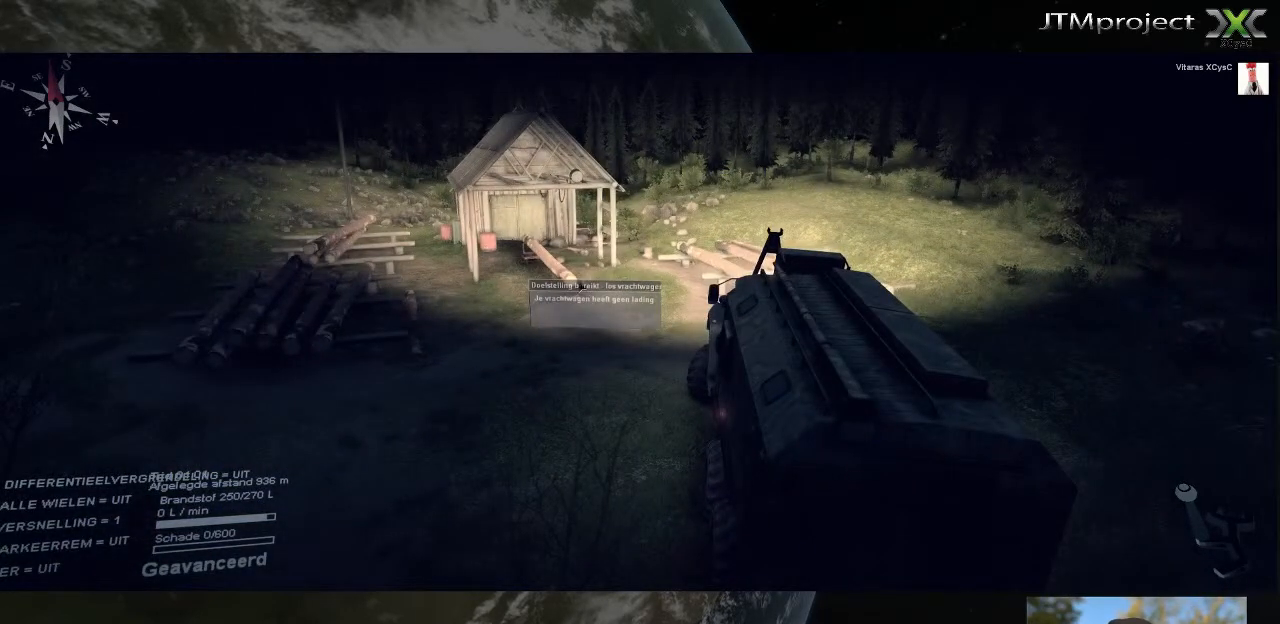
{"keys": [], "mouse": [], "mouse_move": "down", "events": []}
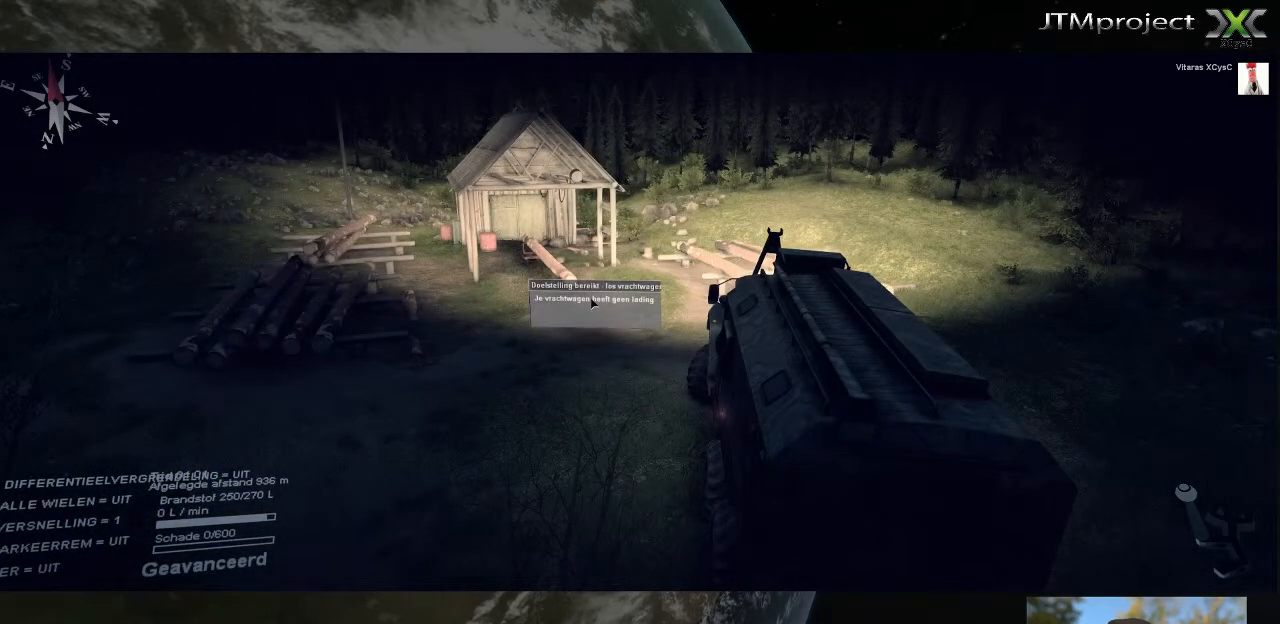
{"keys": [], "mouse": [], "mouse_move": "right", "events": [[40, "mouse_left", "down"], [200, "mouse_left", "up"]]}
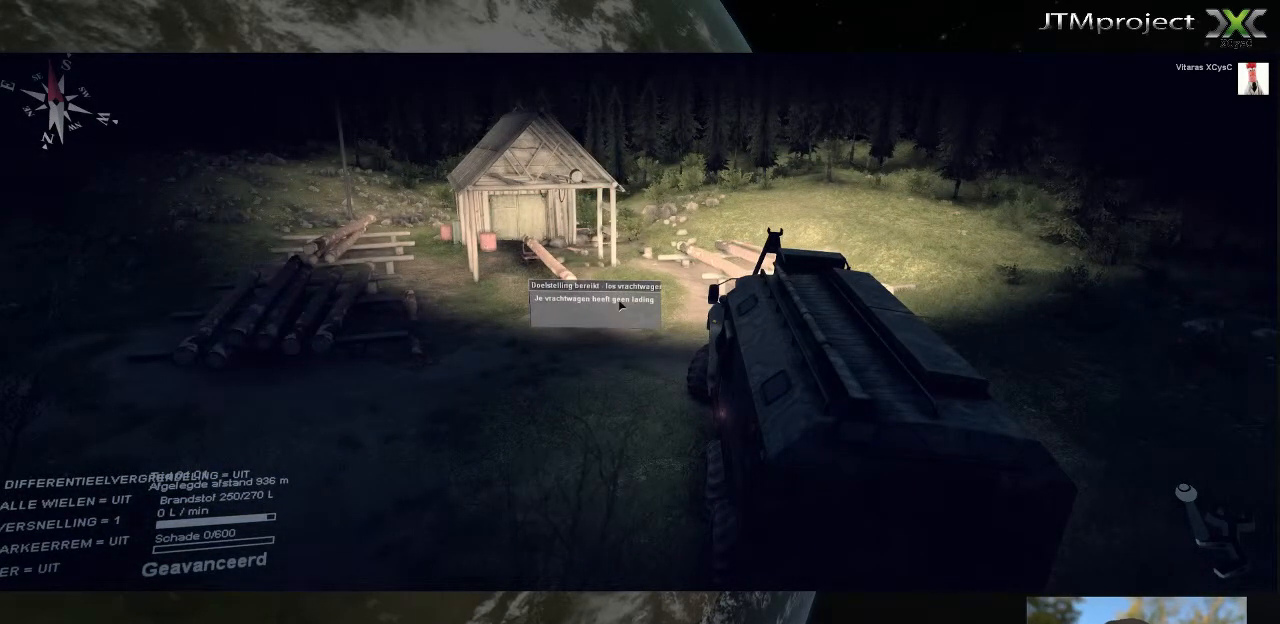
{"keys": [], "mouse": ["left"], "mouse_move": "down", "events": [[480, "mouse_left", "down"]]}
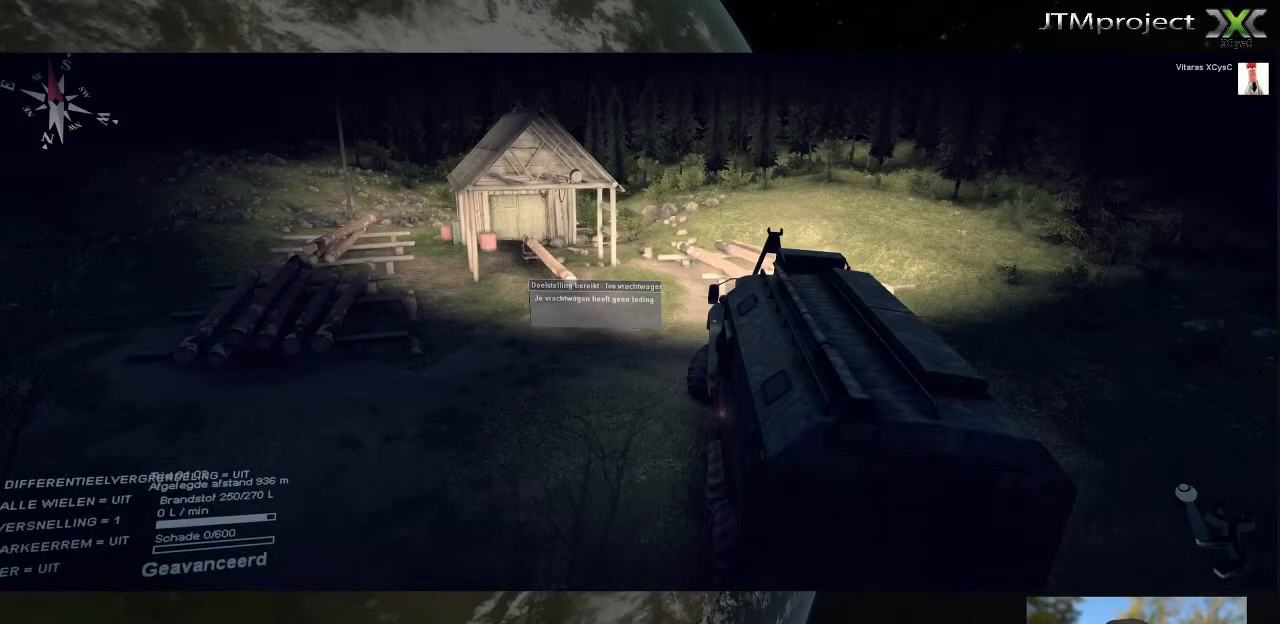
{"keys": [], "mouse": [], "mouse_move": "up-left", "events": [[40, "mouse_left", "up"]]}
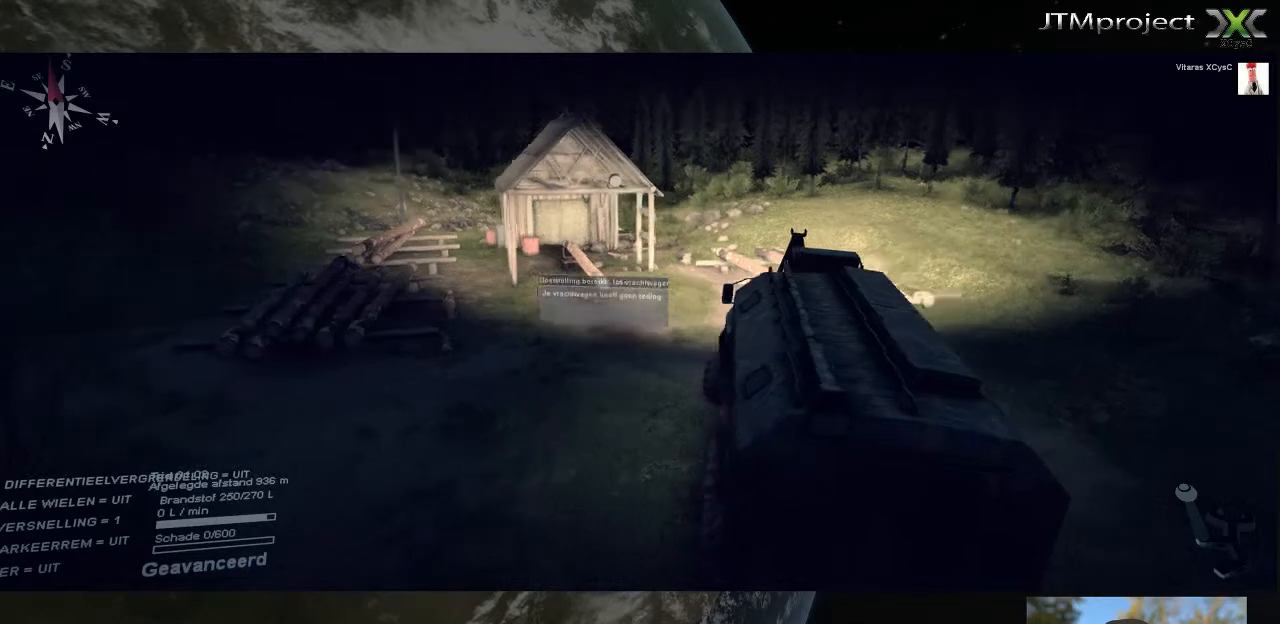
{"keys": [], "mouse": [], "mouse_move": "down-right", "events": []}
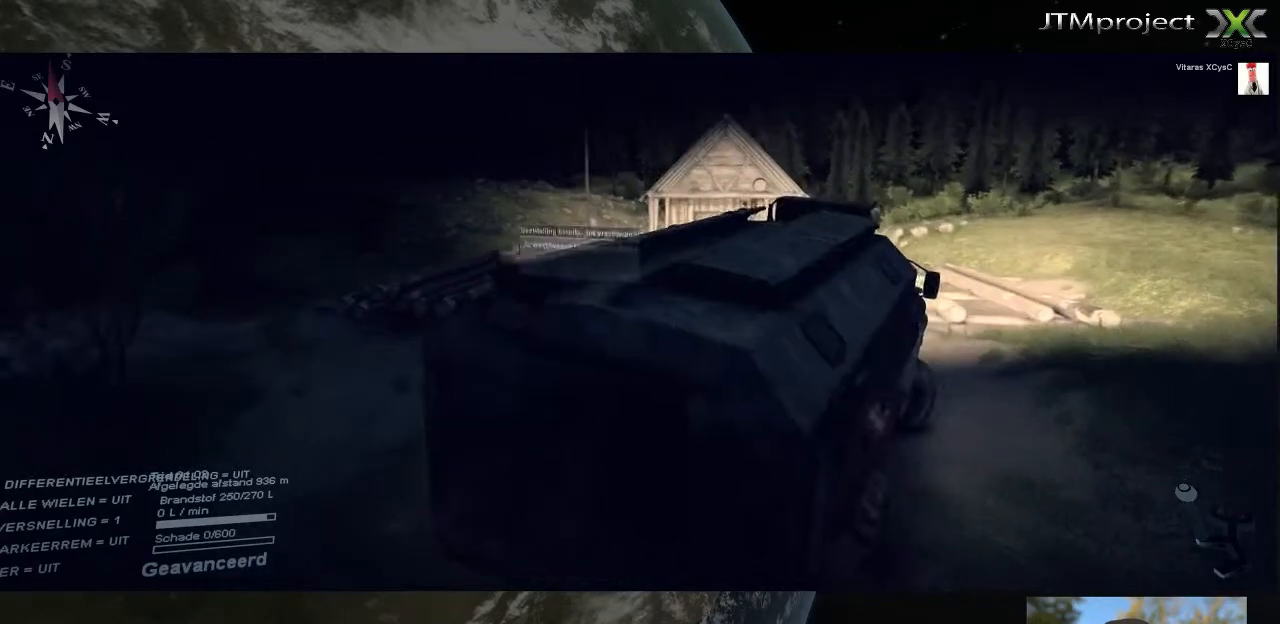
{"keys": [], "mouse": [], "mouse_move": "right", "events": []}
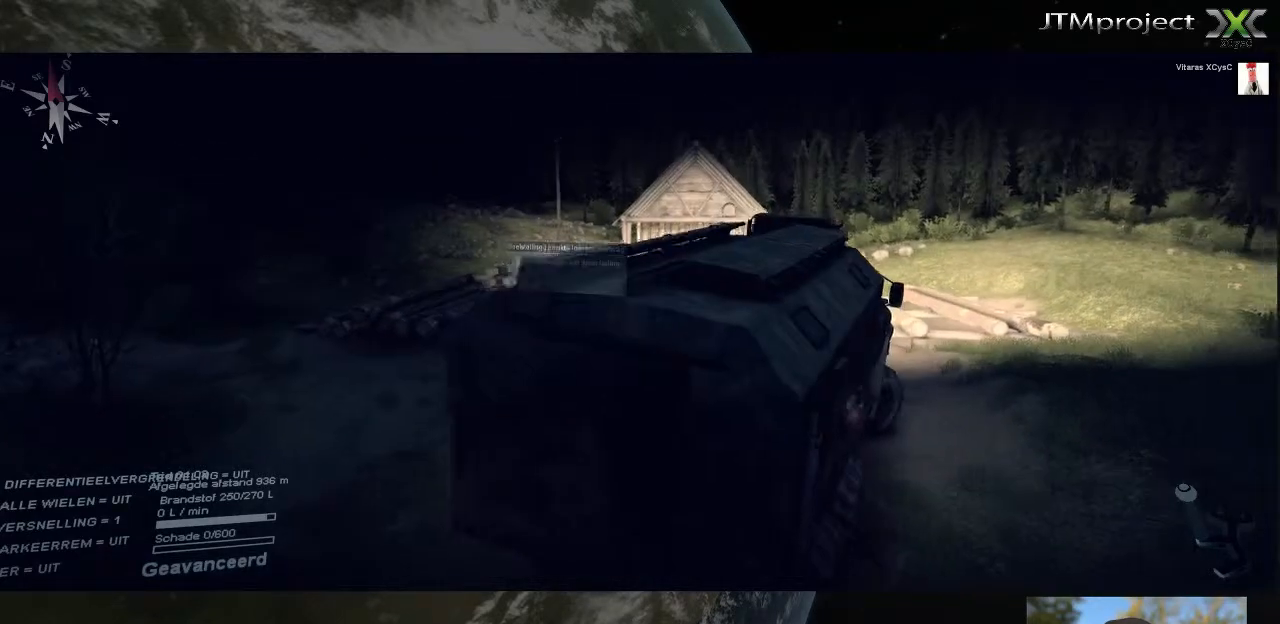
{"keys": [], "mouse": [], "mouse_move": "left", "events": []}
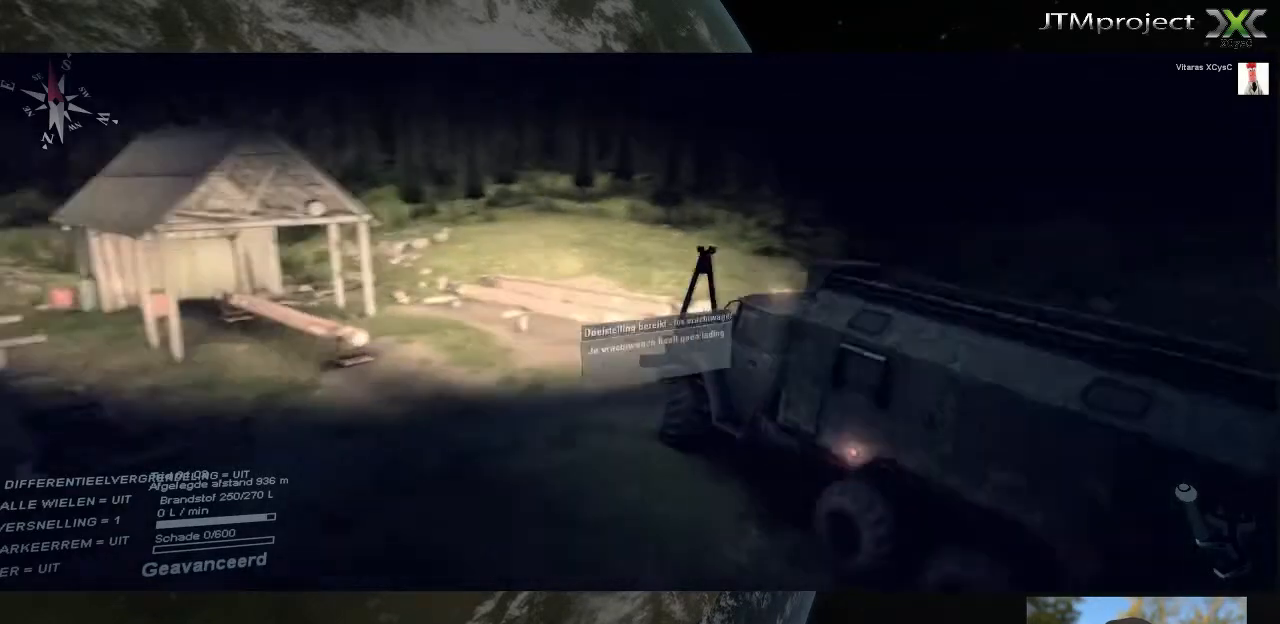
{"keys": [], "mouse": [], "mouse_move": "right", "events": []}
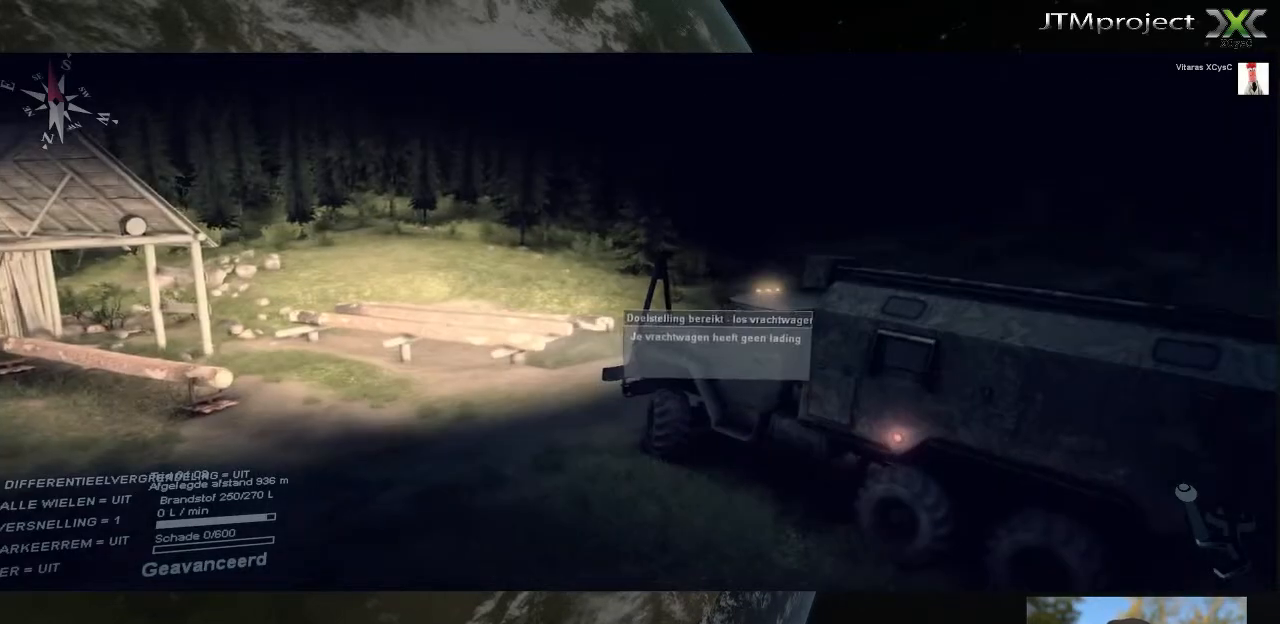
{"keys": [], "mouse": [], "mouse_move": "still", "events": []}
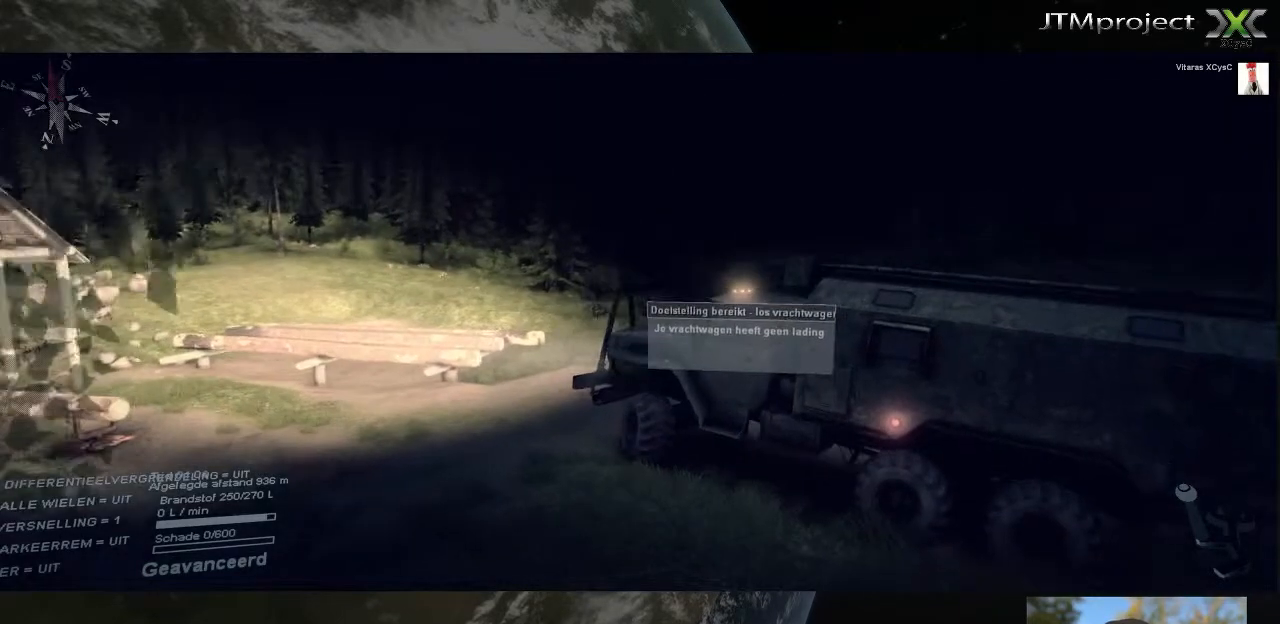
{"keys": [], "mouse": [], "mouse_move": "down-left", "events": []}
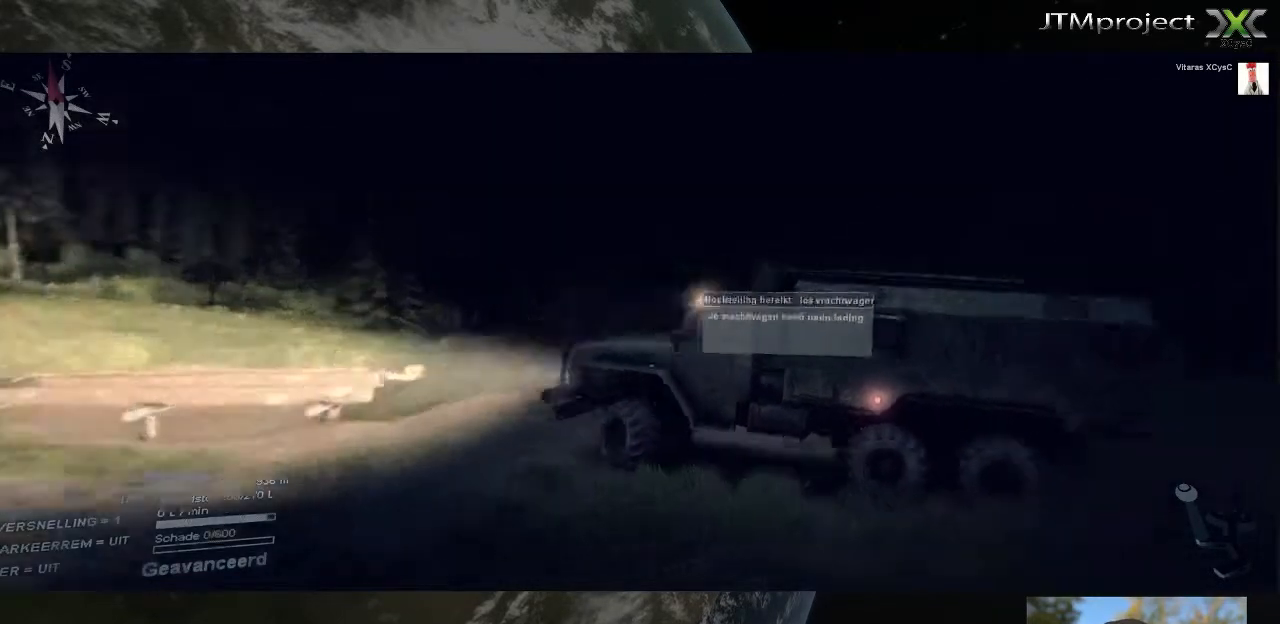
{"keys": [], "mouse": [], "mouse_move": "left", "events": []}
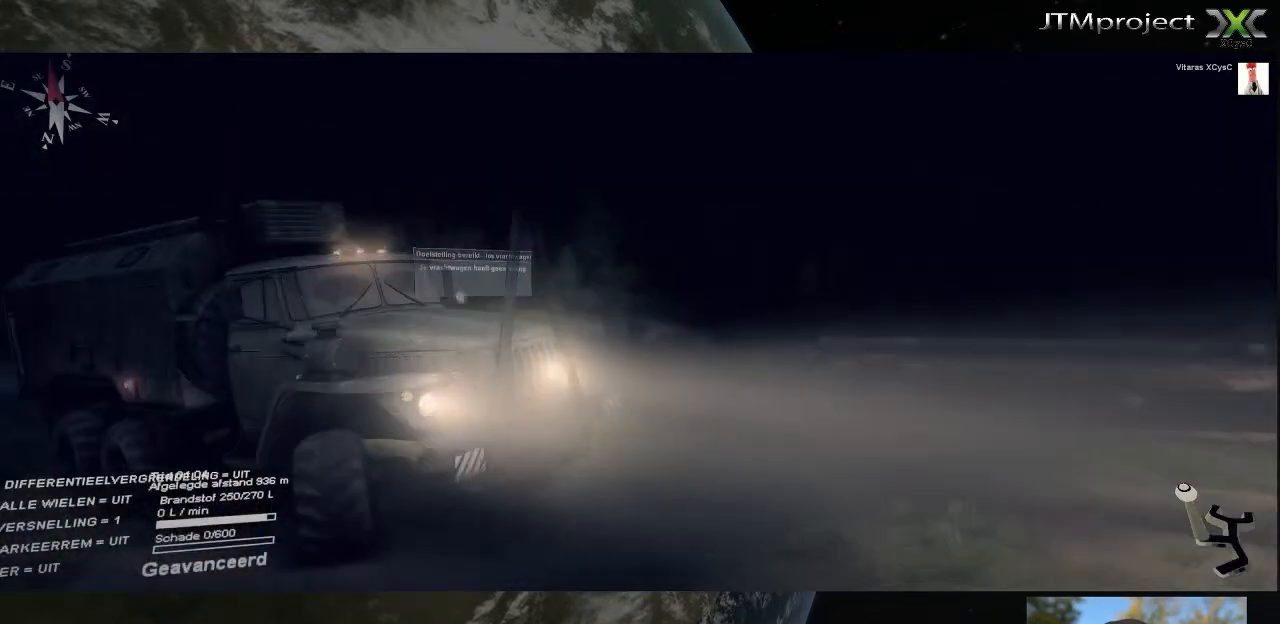
{"keys": [], "mouse": [], "mouse_move": "still", "events": []}
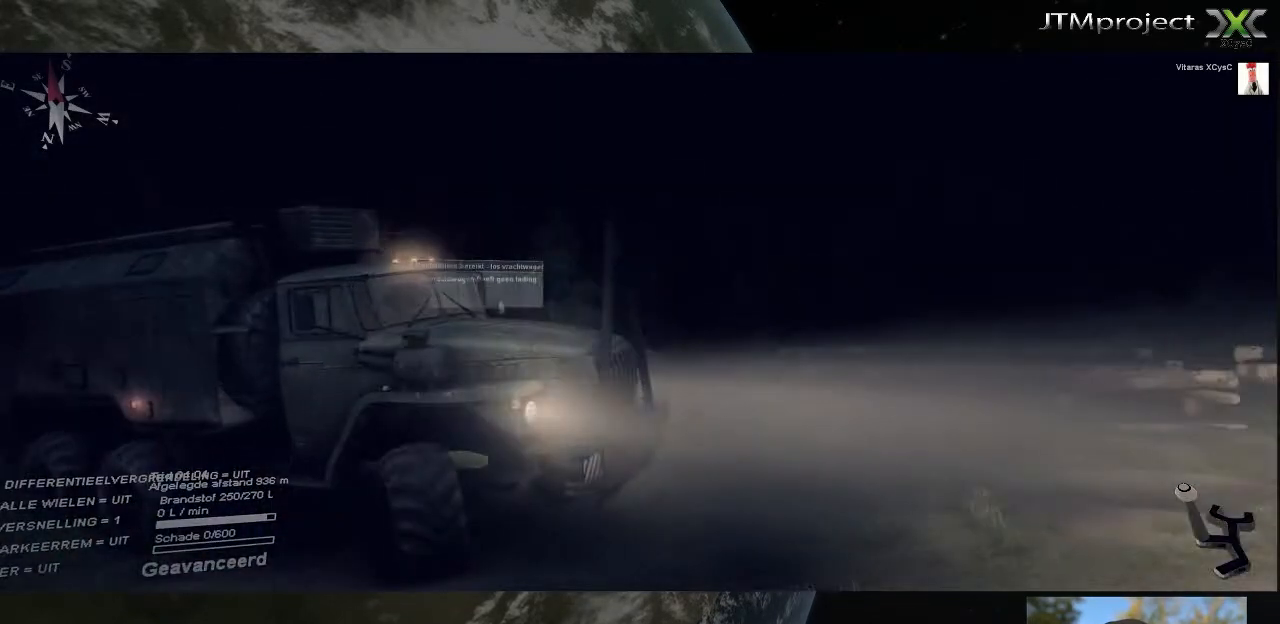
{"keys": [], "mouse": [], "mouse_move": "left", "events": []}
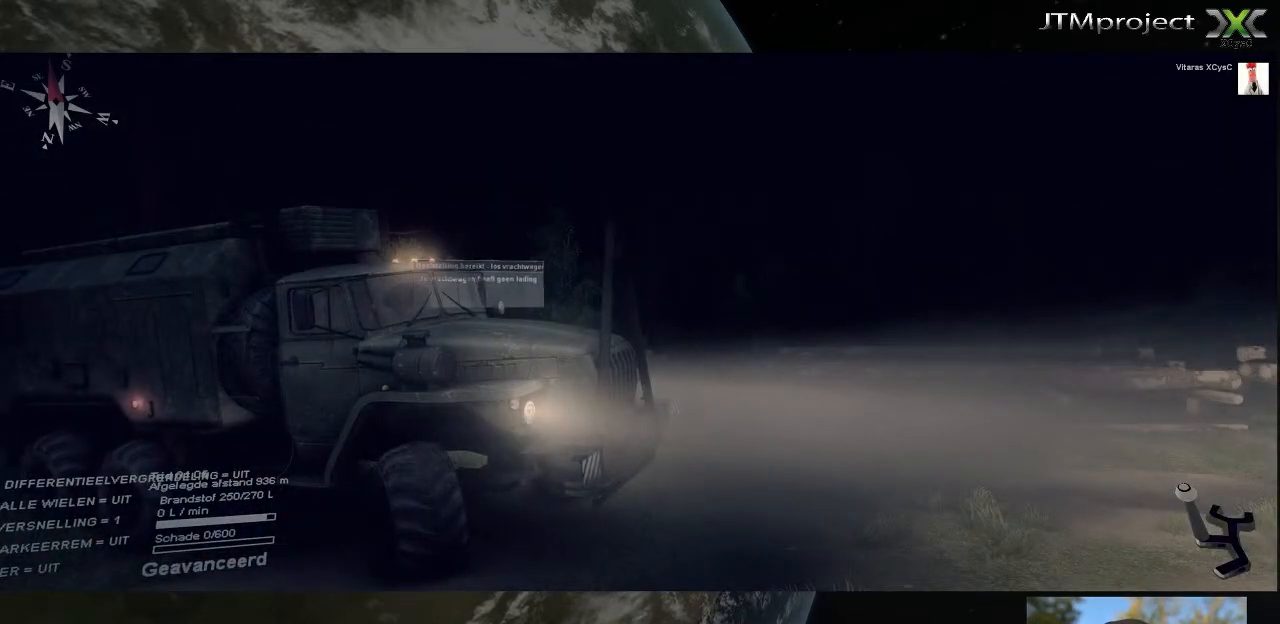
{"keys": [], "mouse": [], "mouse_move": "down-right", "events": []}
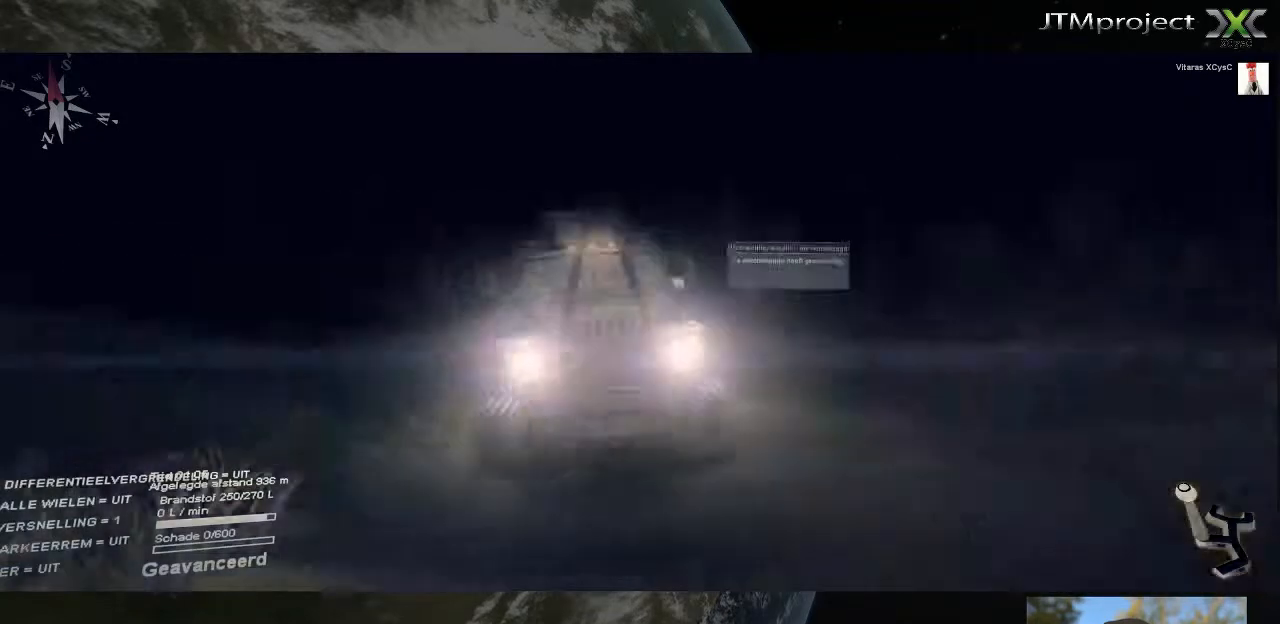
{"keys": [], "mouse": [], "mouse_move": "right", "events": []}
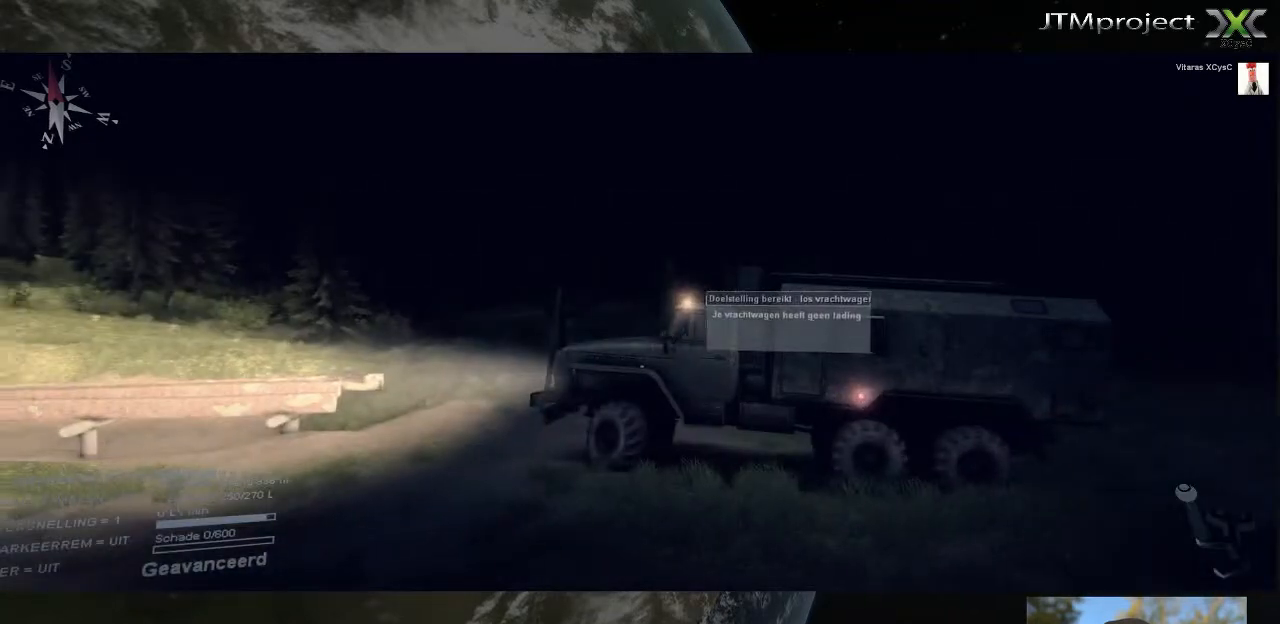
{"keys": [], "mouse": [], "mouse_move": "left", "events": []}
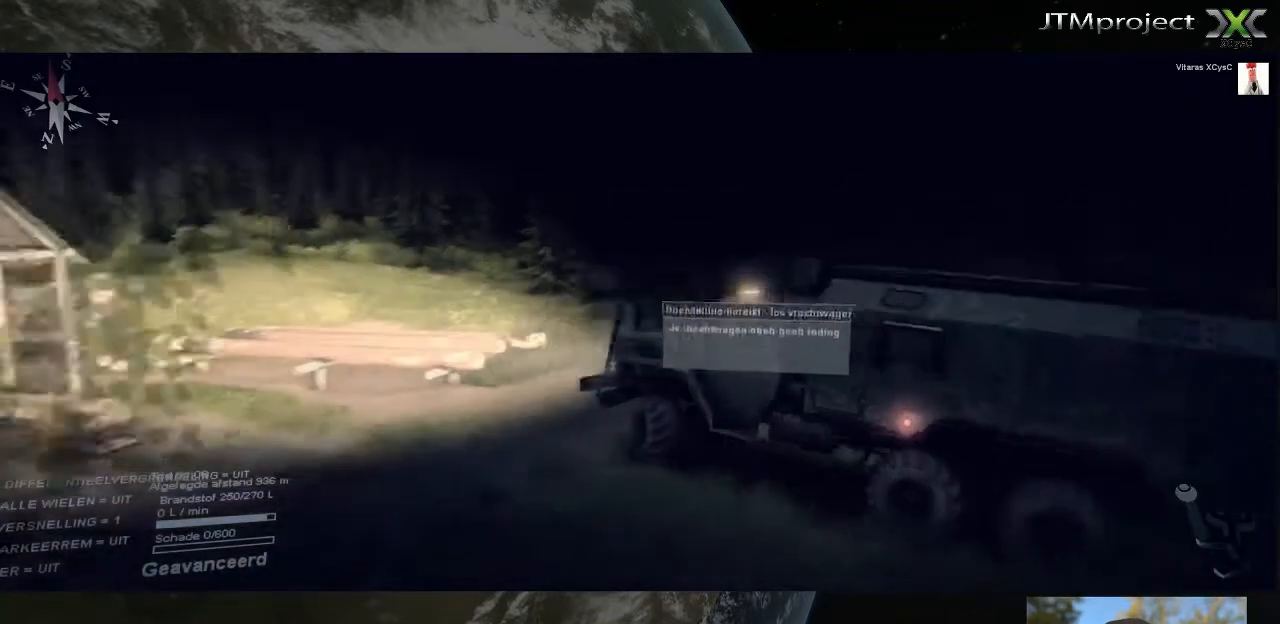
{"keys": [], "mouse": [], "mouse_move": "down", "events": []}
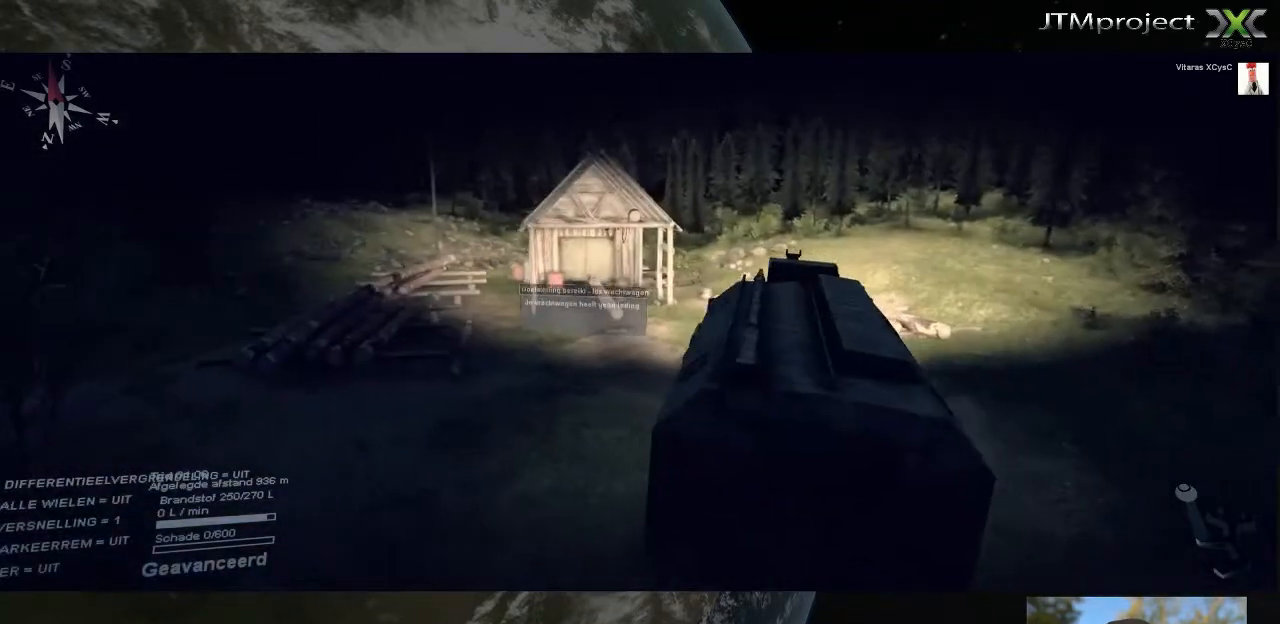
{"keys": [], "mouse": [], "mouse_move": "right", "events": []}
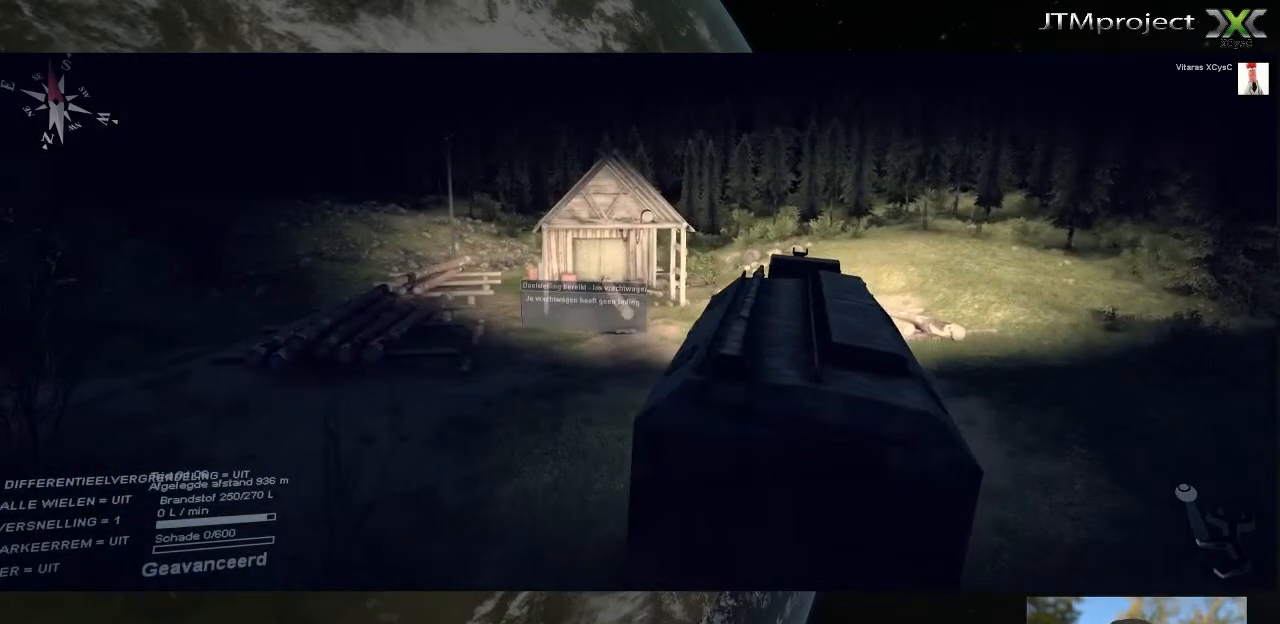
{"keys": [], "mouse": [], "mouse_move": "still", "events": []}